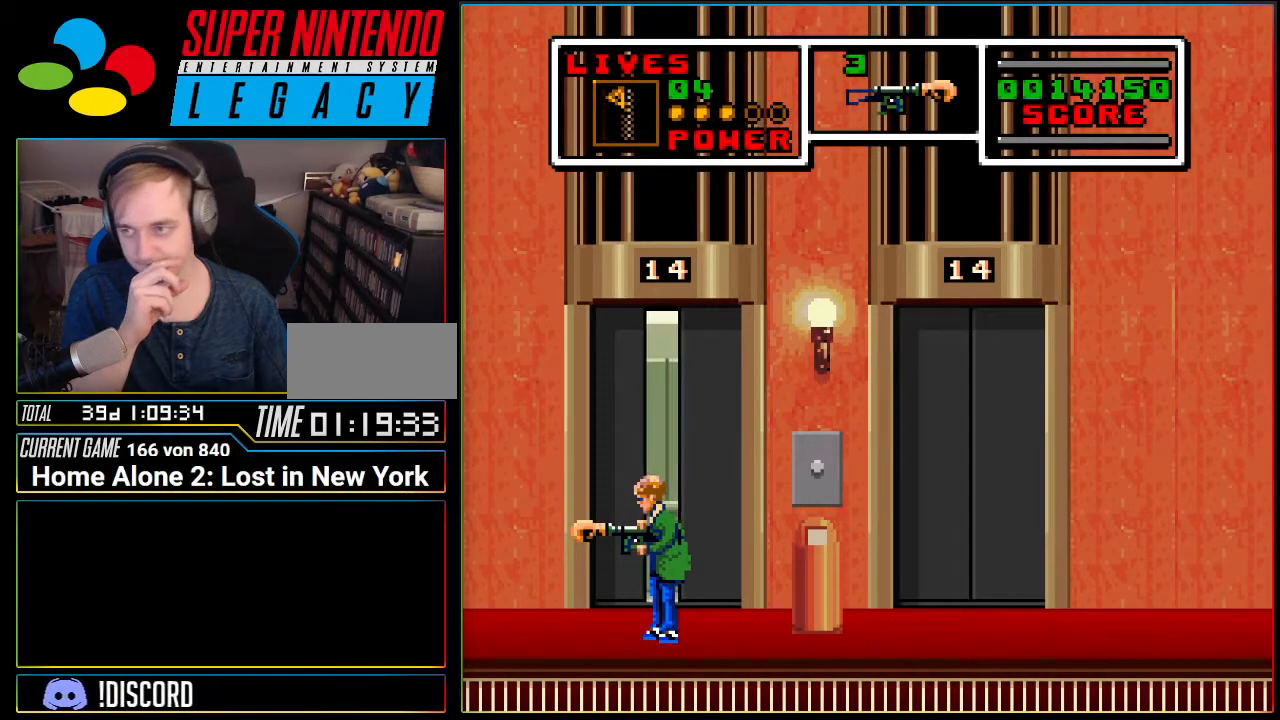
Gameplay with a controller (Nintendo layout); each line is a JSON object with the inputs held at the frame after it. "events" lists button and stick changes between this image and that frame as [ms after this image, input, new state], when the widget could be followed in between. Not read: L3 R3 SELECT.
{"buttons": ["DPAD_UP"], "events": [[150, "DPAD_UP", "up"], [217, "DPAD_UP", "down"], [350, "DPAD_UP", "up"], [417, "DPAD_UP", "down"]]}
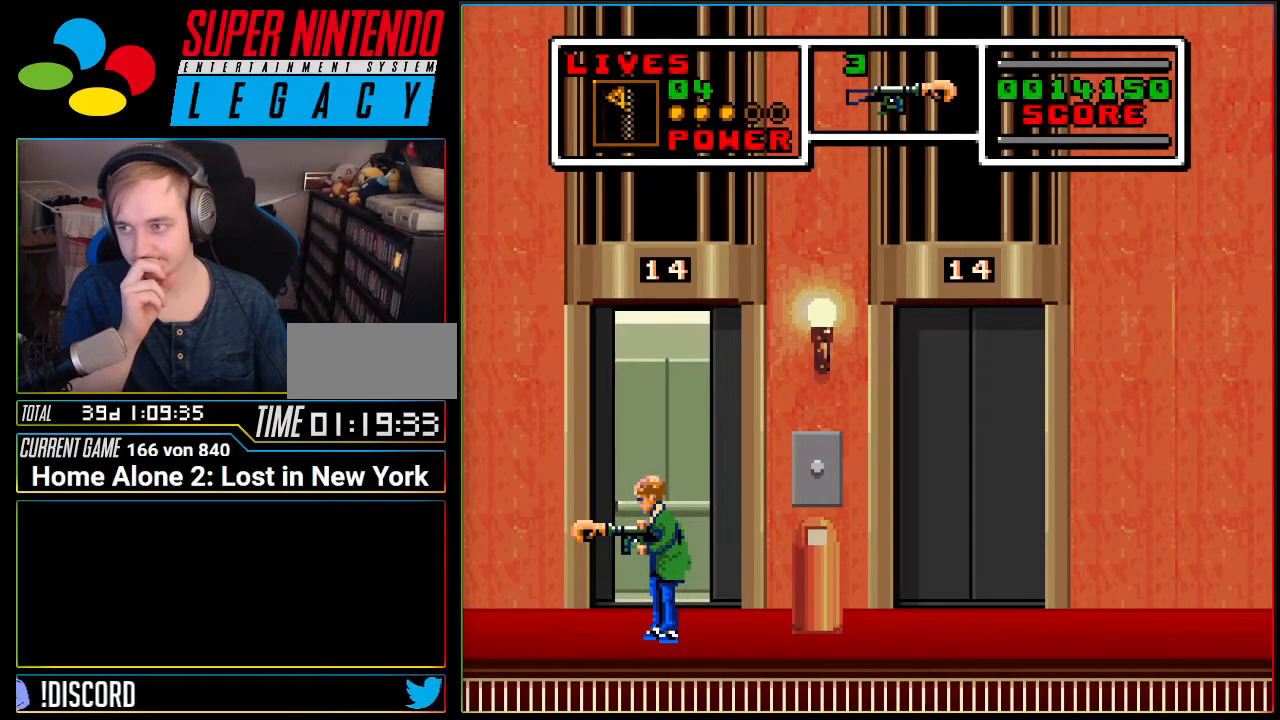
{"buttons": ["DPAD_UP"], "events": [[34, "DPAD_UP", "up"], [67, "DPAD_UP", "down"], [217, "DPAD_UP", "up"], [284, "DPAD_UP", "down"], [417, "DPAD_UP", "up"], [468, "DPAD_UP", "down"]]}
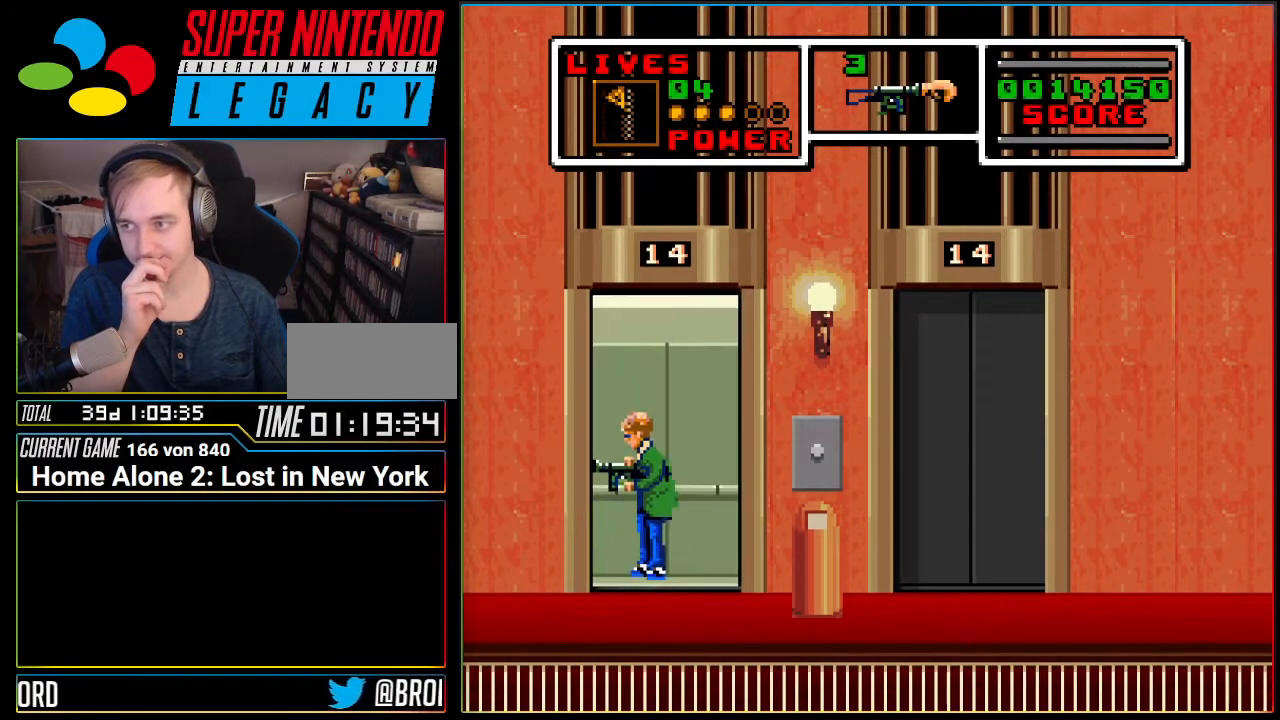
{"buttons": ["DPAD_UP"], "events": [[67, "DPAD_UP", "up"], [133, "DPAD_UP", "down"], [250, "DPAD_UP", "up"], [317, "DPAD_UP", "down"], [434, "DPAD_UP", "up"], [467, "DPAD_UP", "down"]]}
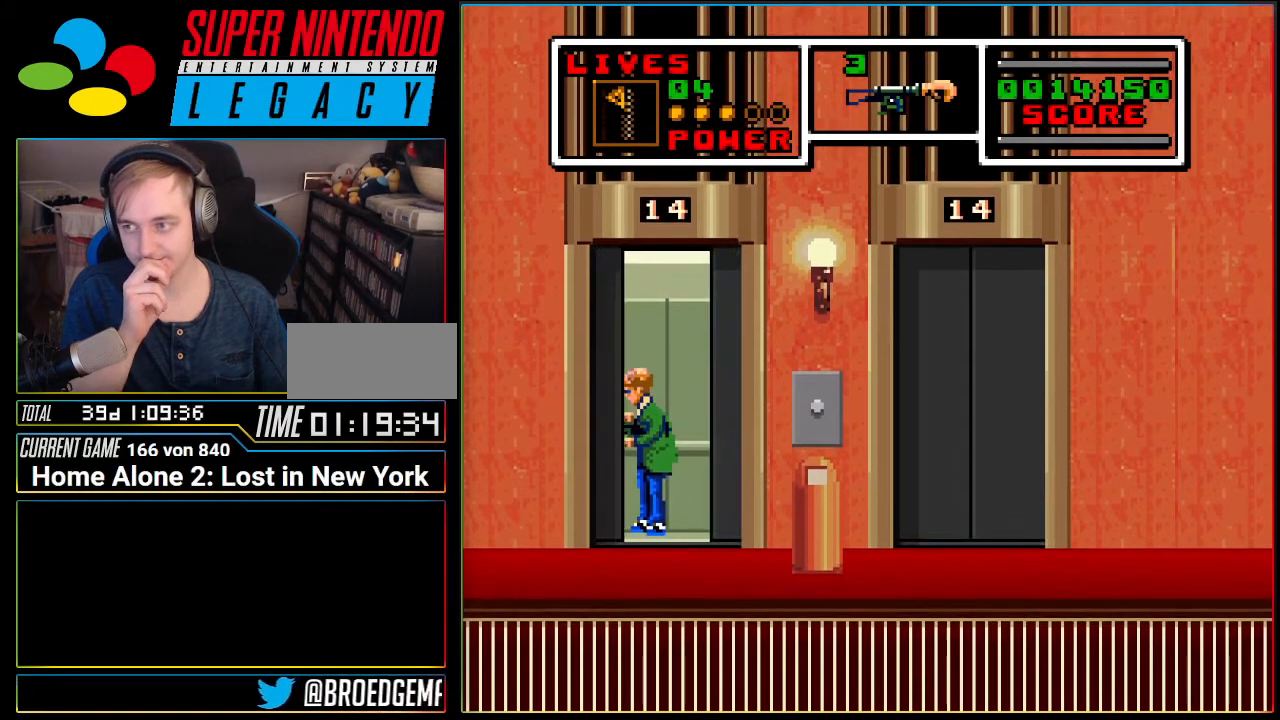
{"buttons": ["DPAD_UP"], "events": [[101, "DPAD_UP", "up"], [151, "DPAD_UP", "down"]]}
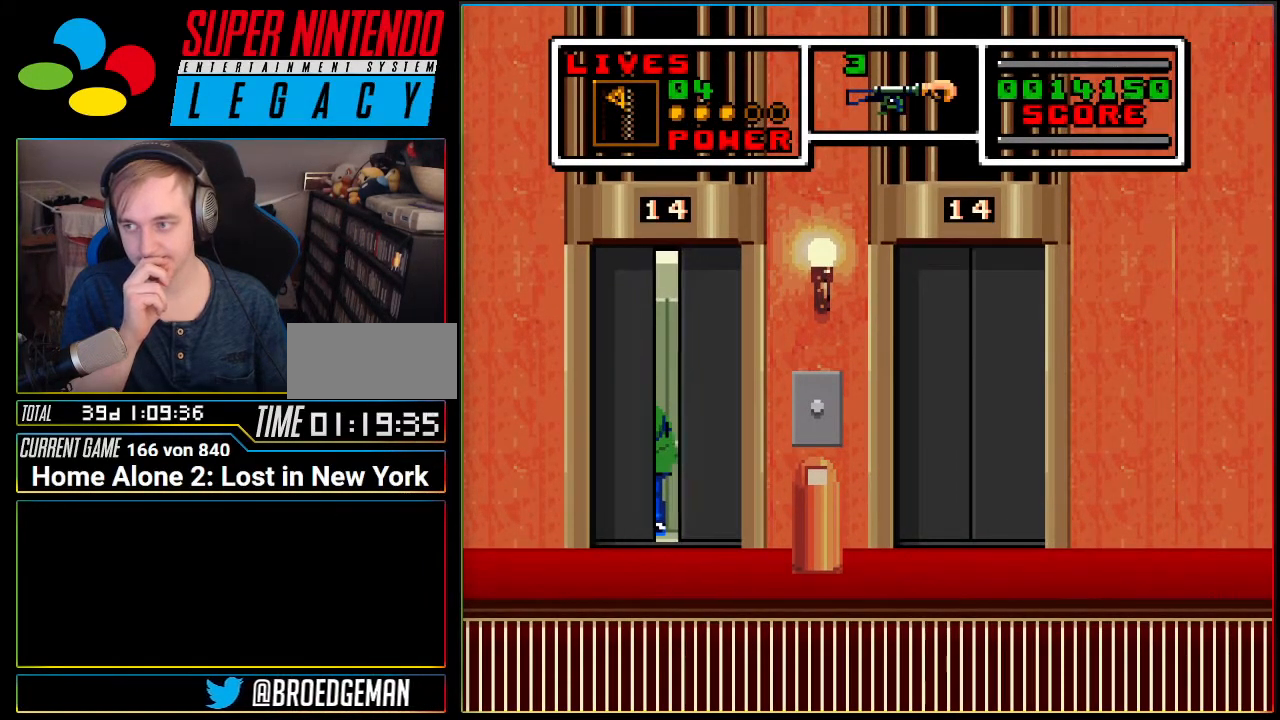
{"buttons": ["DPAD_UP"], "events": []}
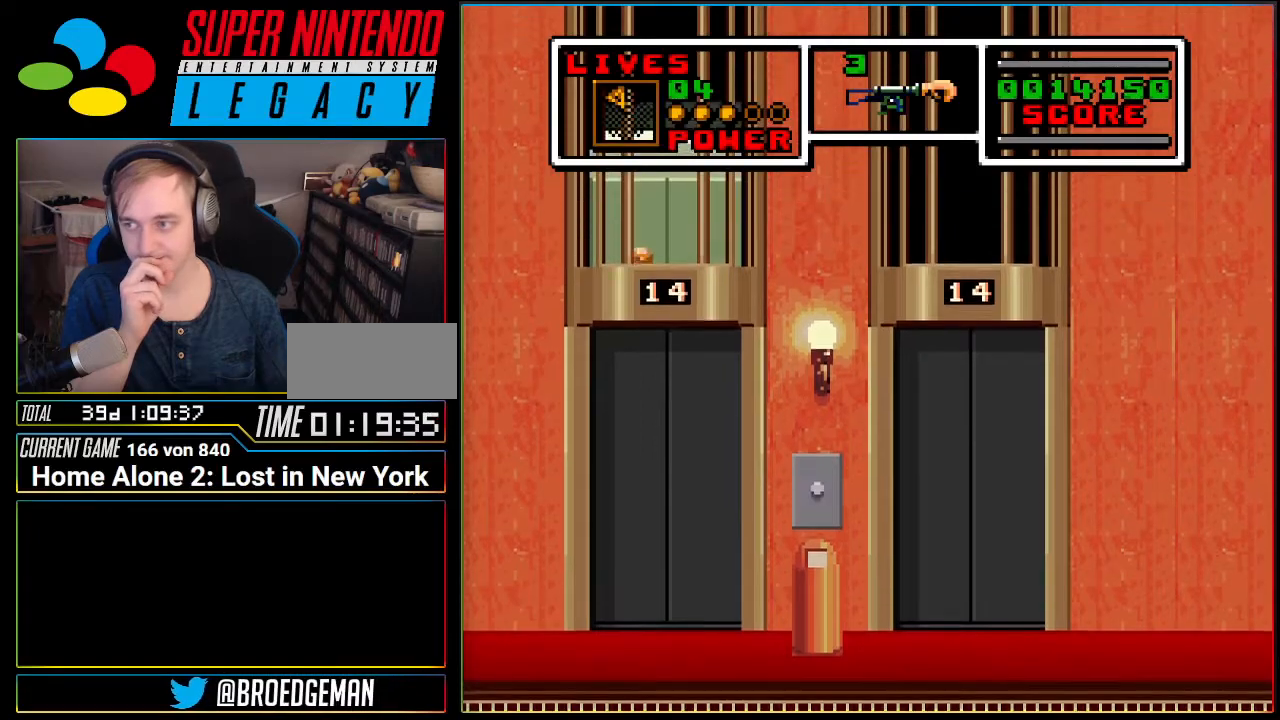
{"buttons": ["DPAD_UP"], "events": [[134, "DPAD_UP", "up"], [217, "DPAD_UP", "down"], [317, "DPAD_UP", "up"], [417, "DPAD_UP", "down"]]}
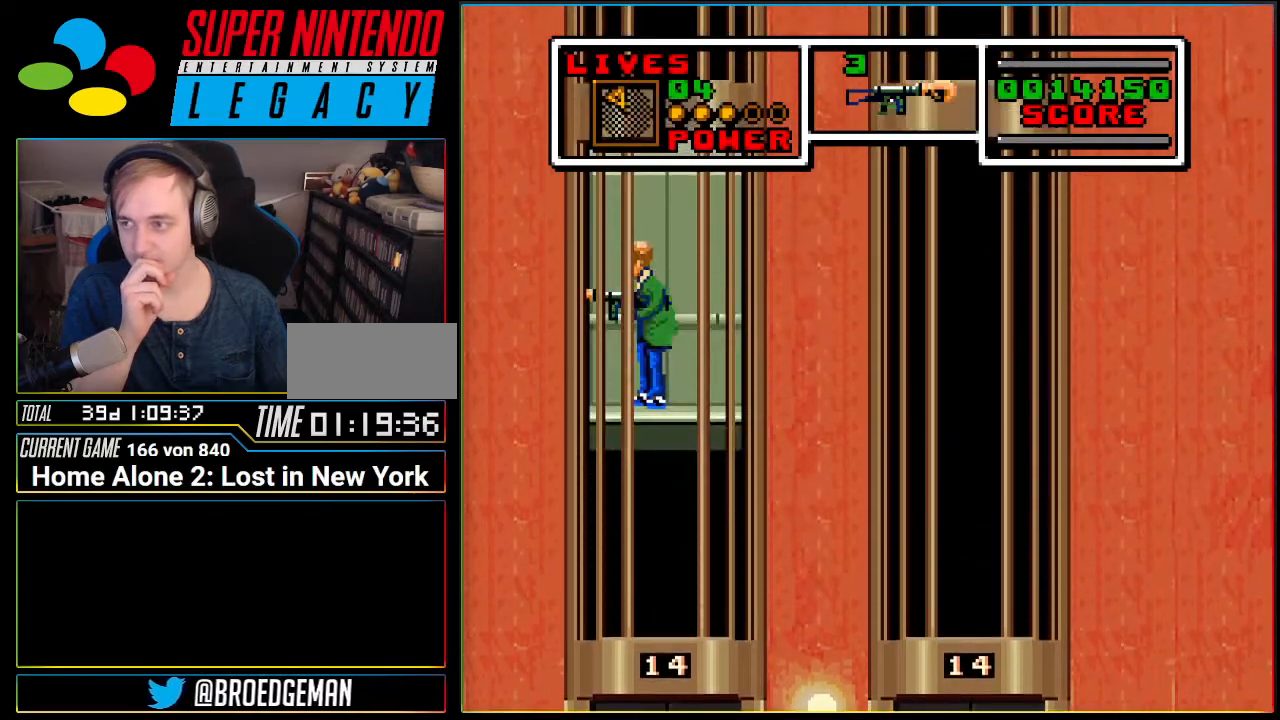
{"buttons": [], "events": [[17, "DPAD_UP", "up"], [67, "DPAD_UP", "down"], [217, "DPAD_UP", "up"], [384, "DPAD_UP", "down"], [467, "DPAD_UP", "up"]]}
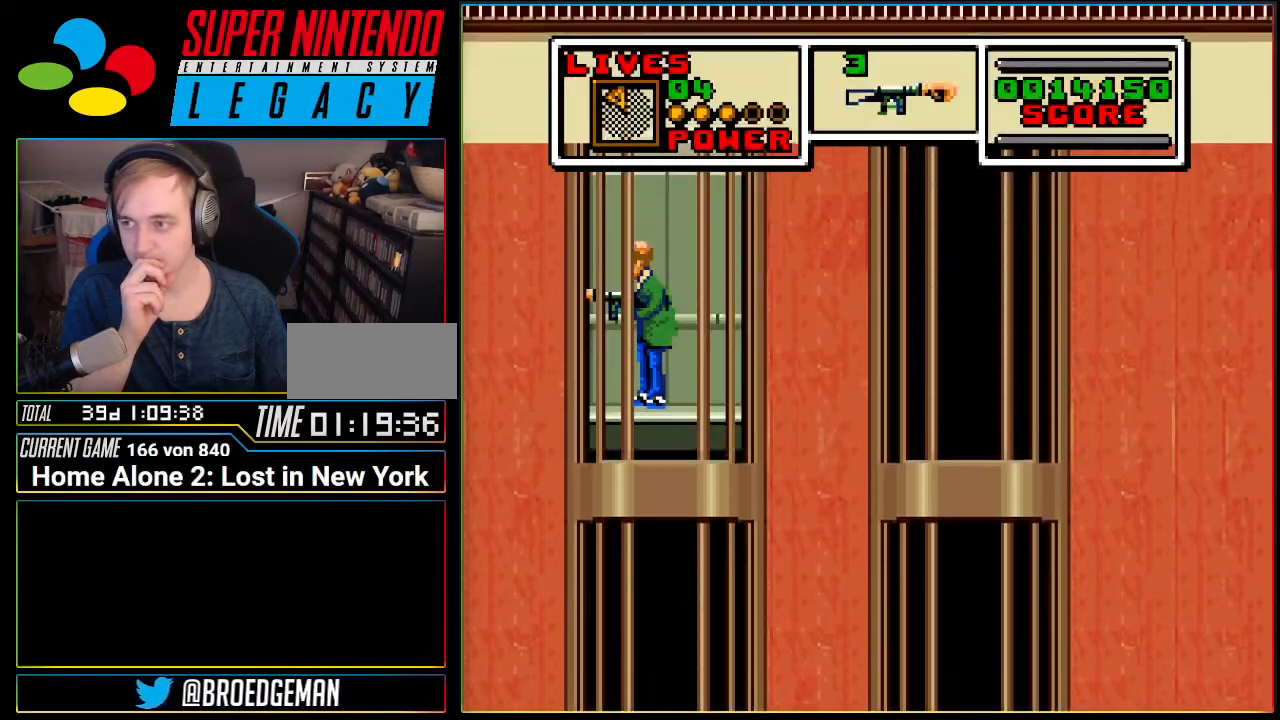
{"buttons": [], "events": []}
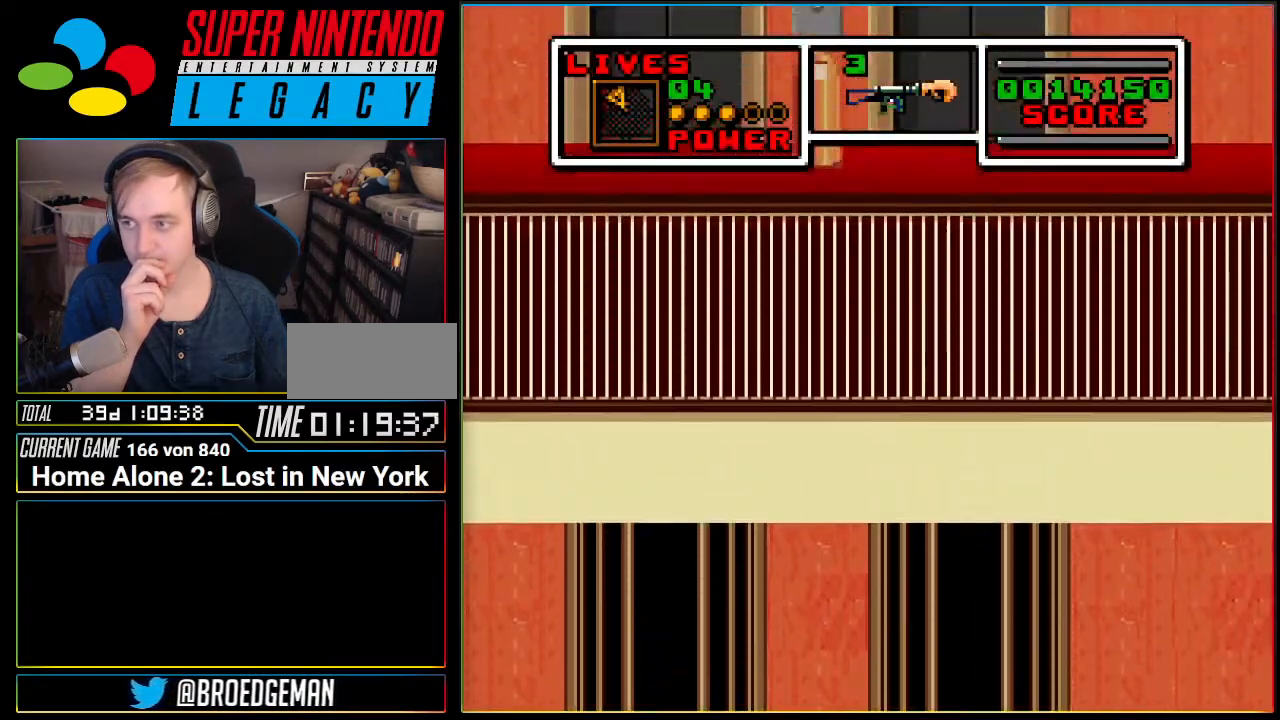
{"buttons": [], "events": []}
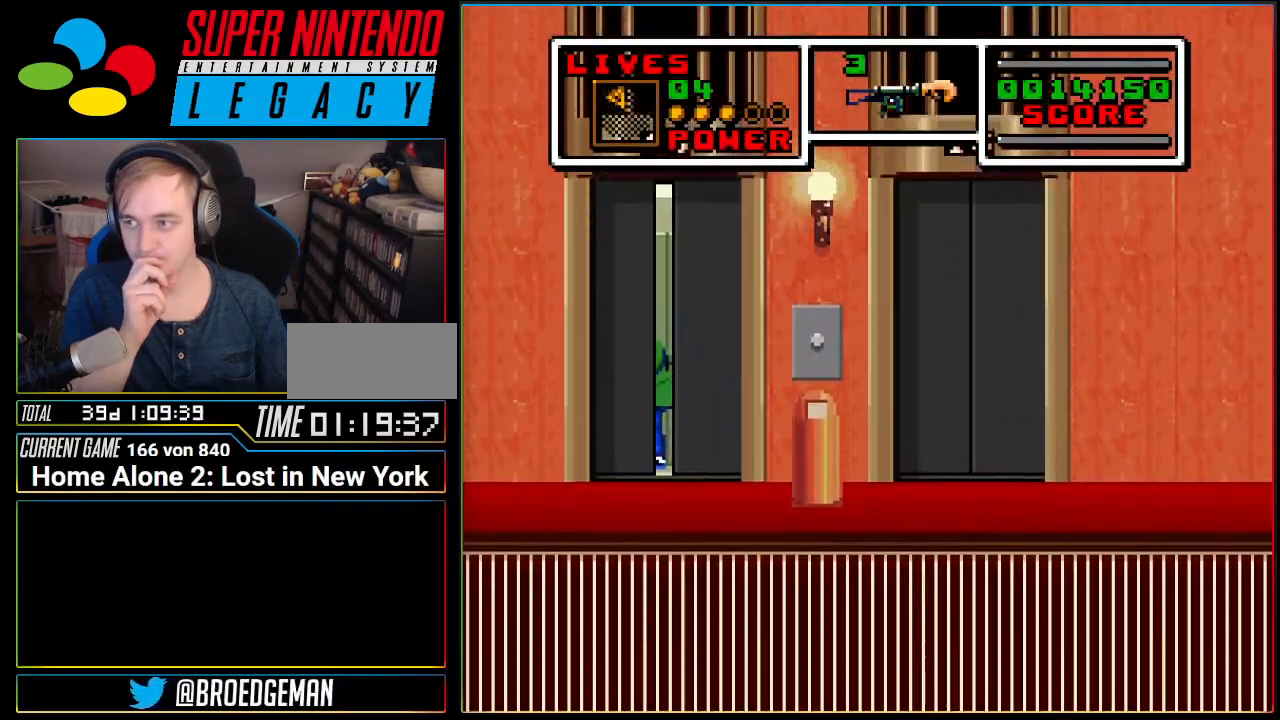
{"buttons": [], "events": []}
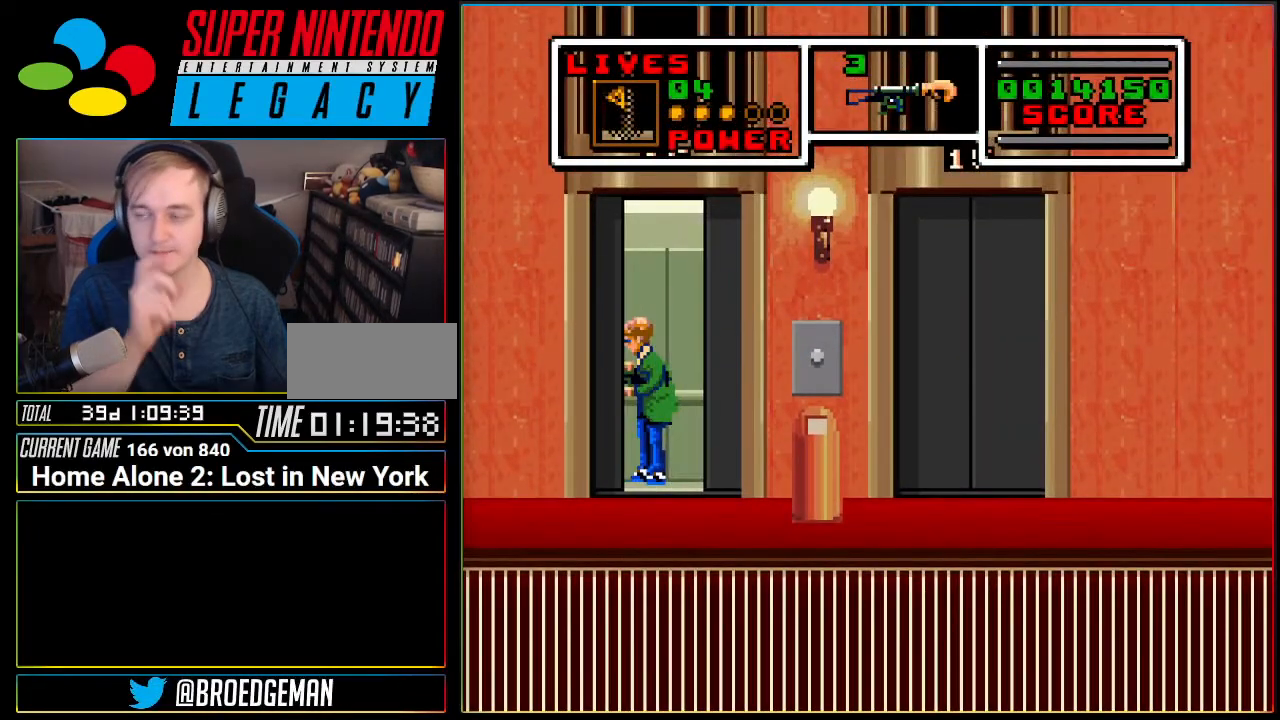
{"buttons": [], "events": []}
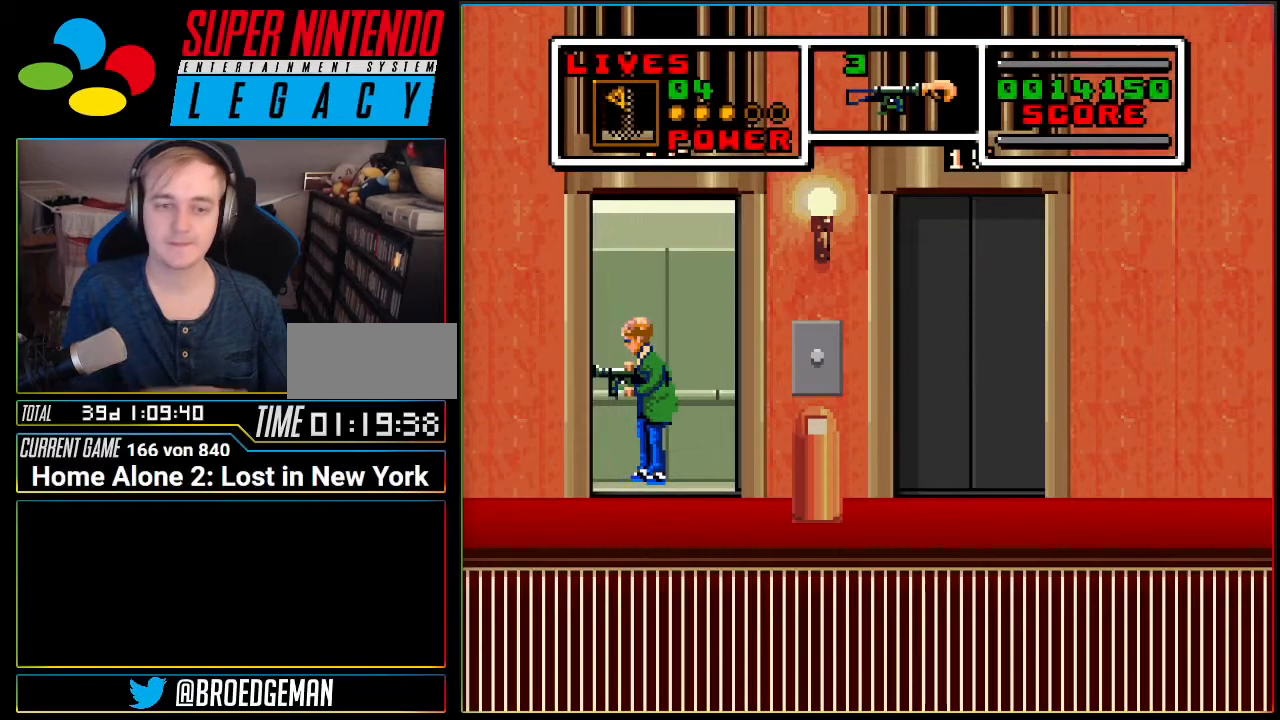
{"buttons": ["DPAD_RIGHT"], "events": [[34, "DPAD_RIGHT", "down"]]}
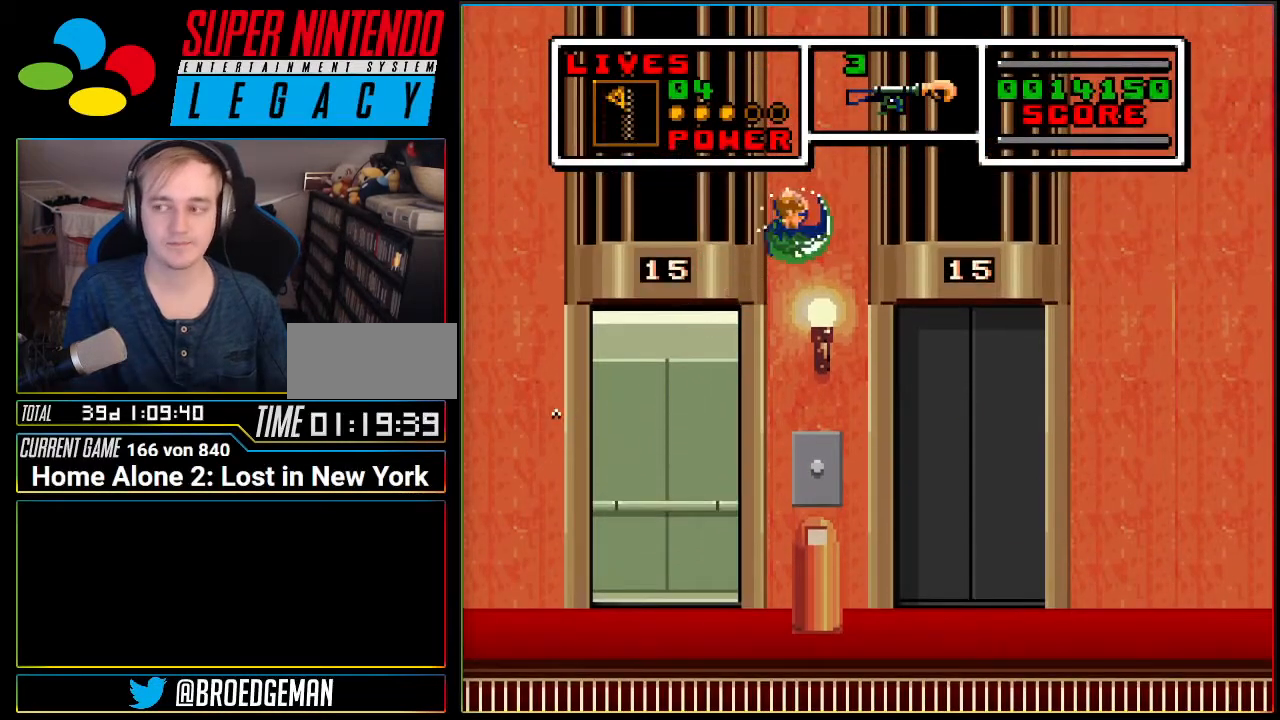
{"buttons": ["DPAD_RIGHT"], "events": []}
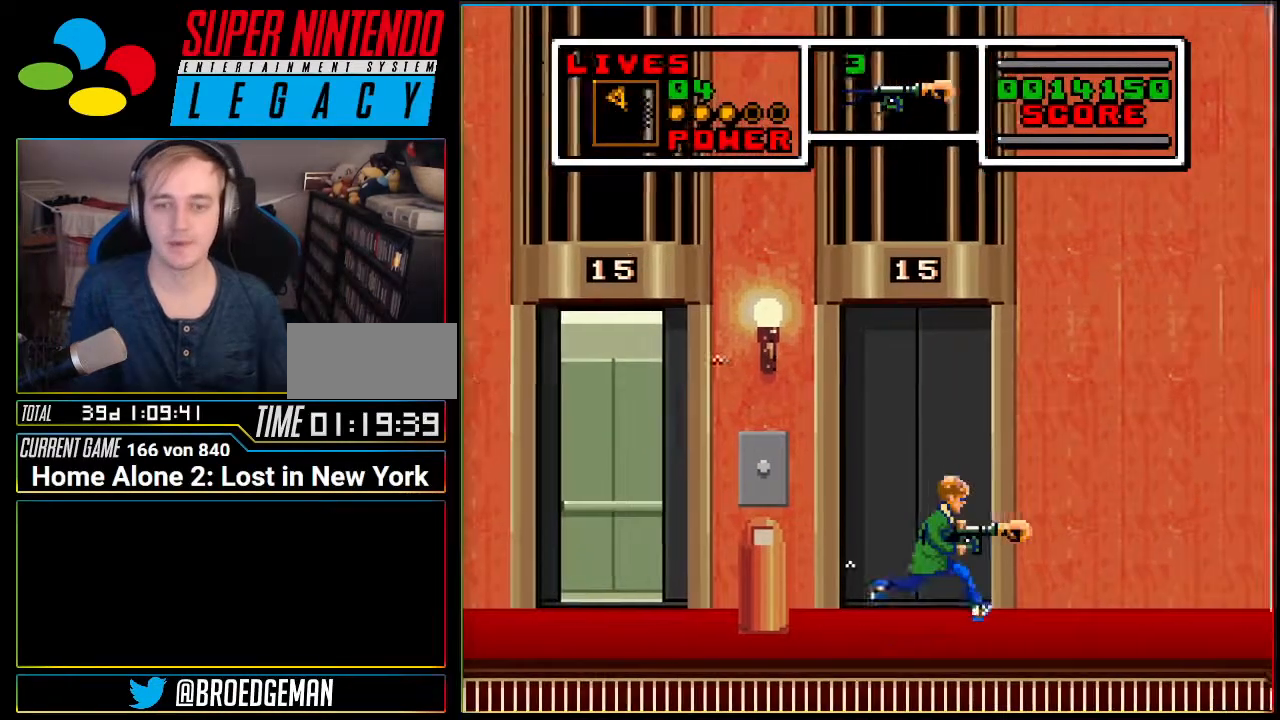
{"buttons": ["DPAD_RIGHT"], "events": []}
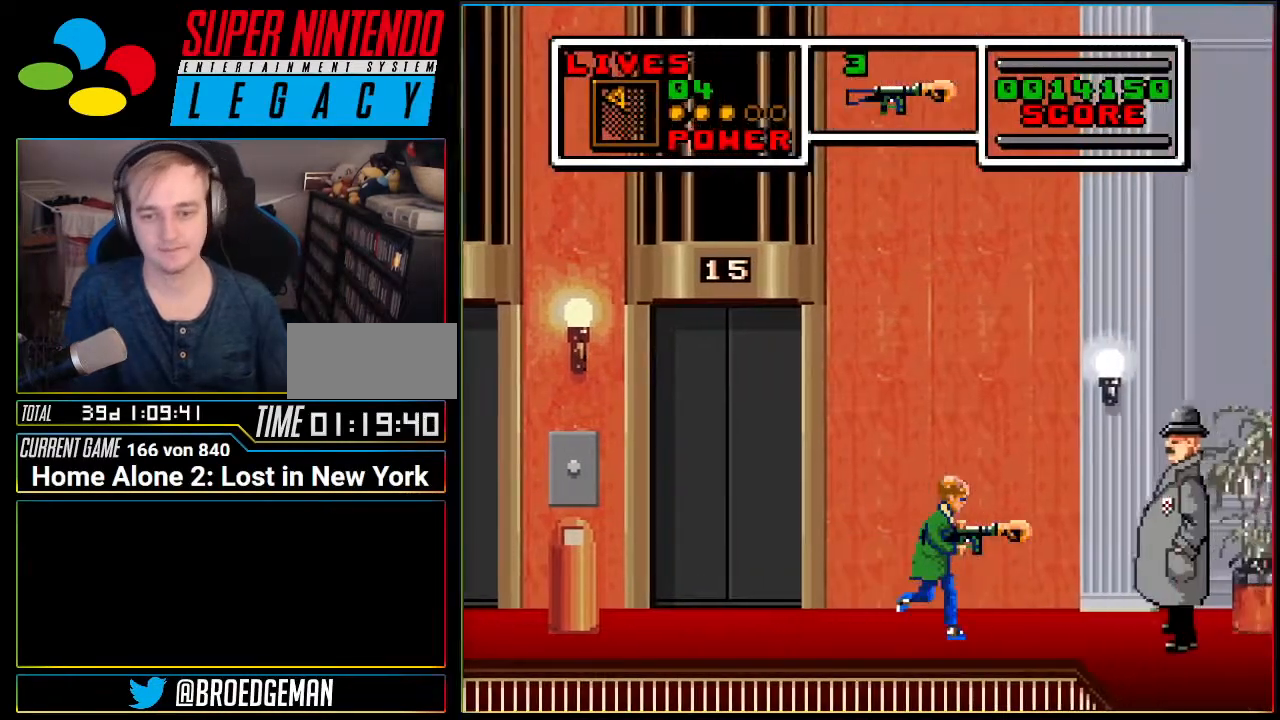
{"buttons": ["DPAD_RIGHT"], "events": [[84, "B", "down"], [150, "B", "up"]]}
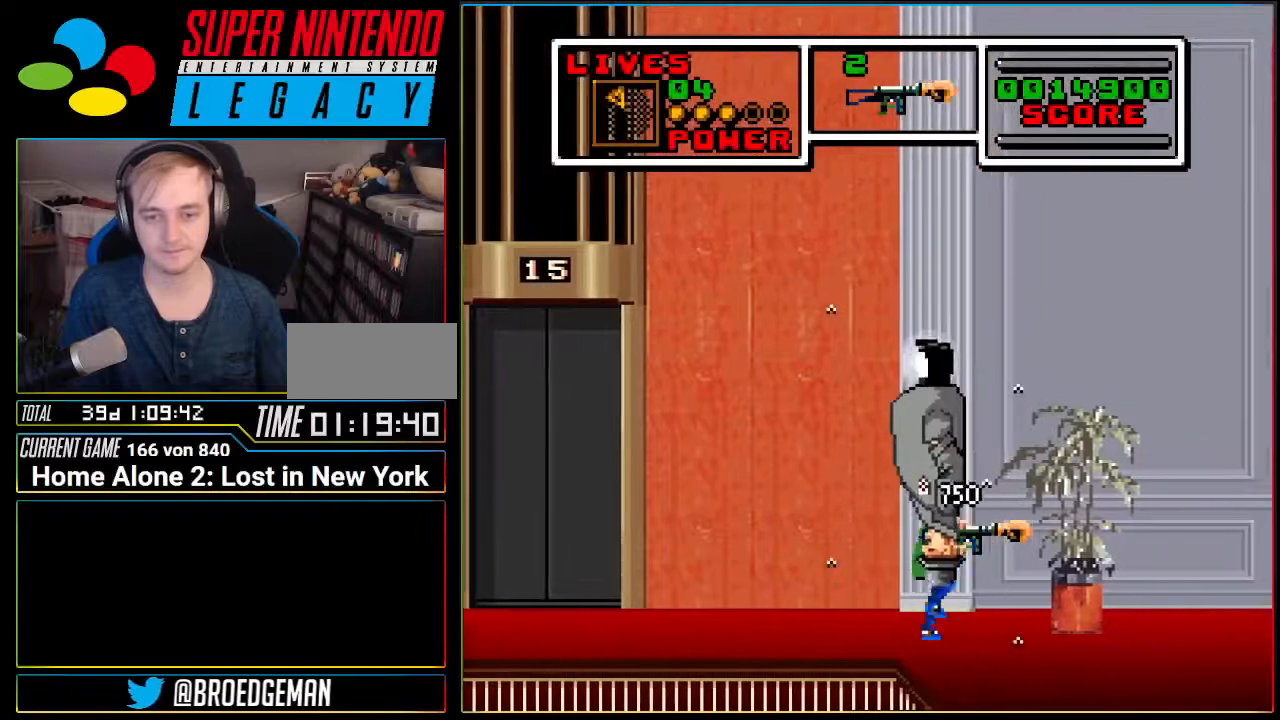
{"buttons": ["DPAD_RIGHT"], "events": []}
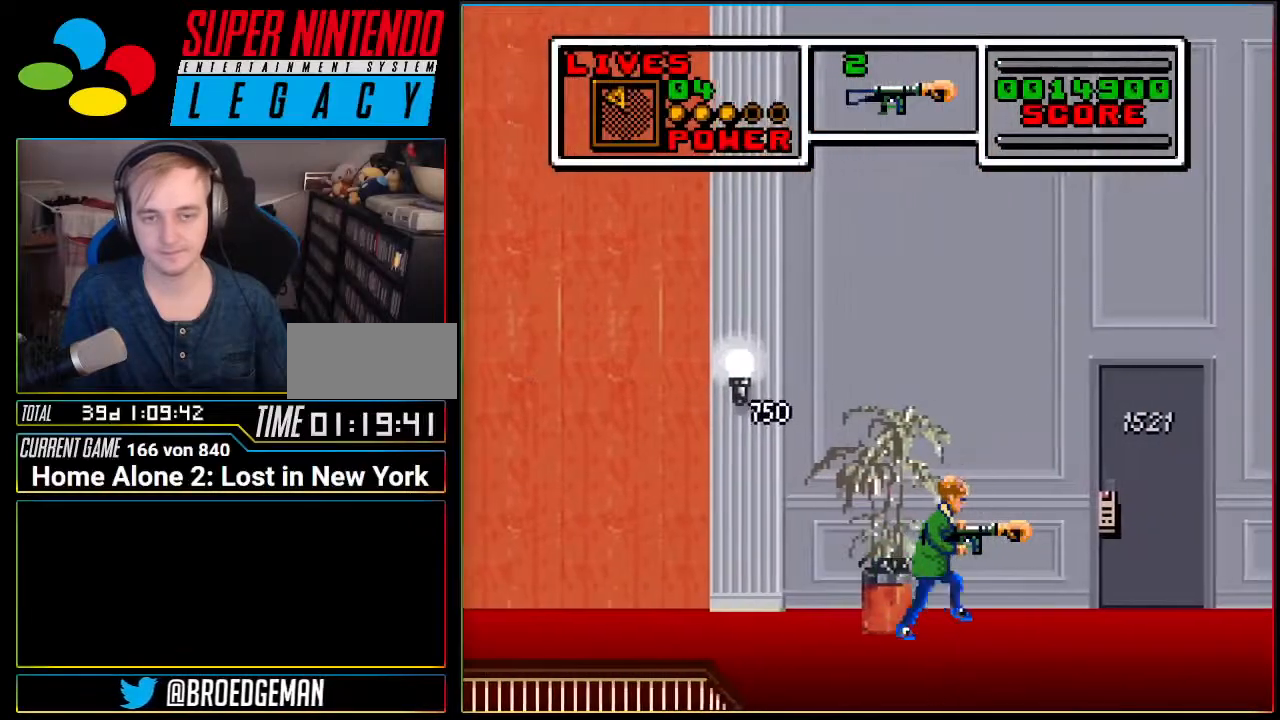
{"buttons": ["DPAD_RIGHT"], "events": []}
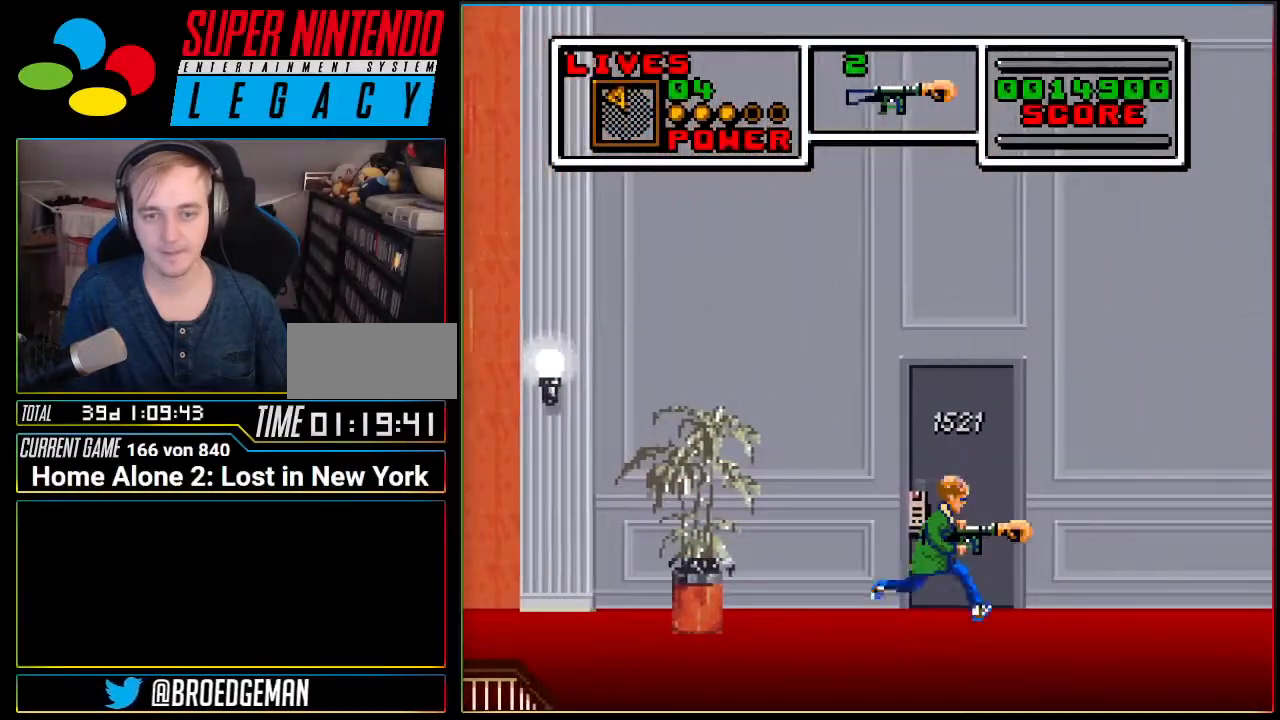
{"buttons": ["DPAD_RIGHT"], "events": []}
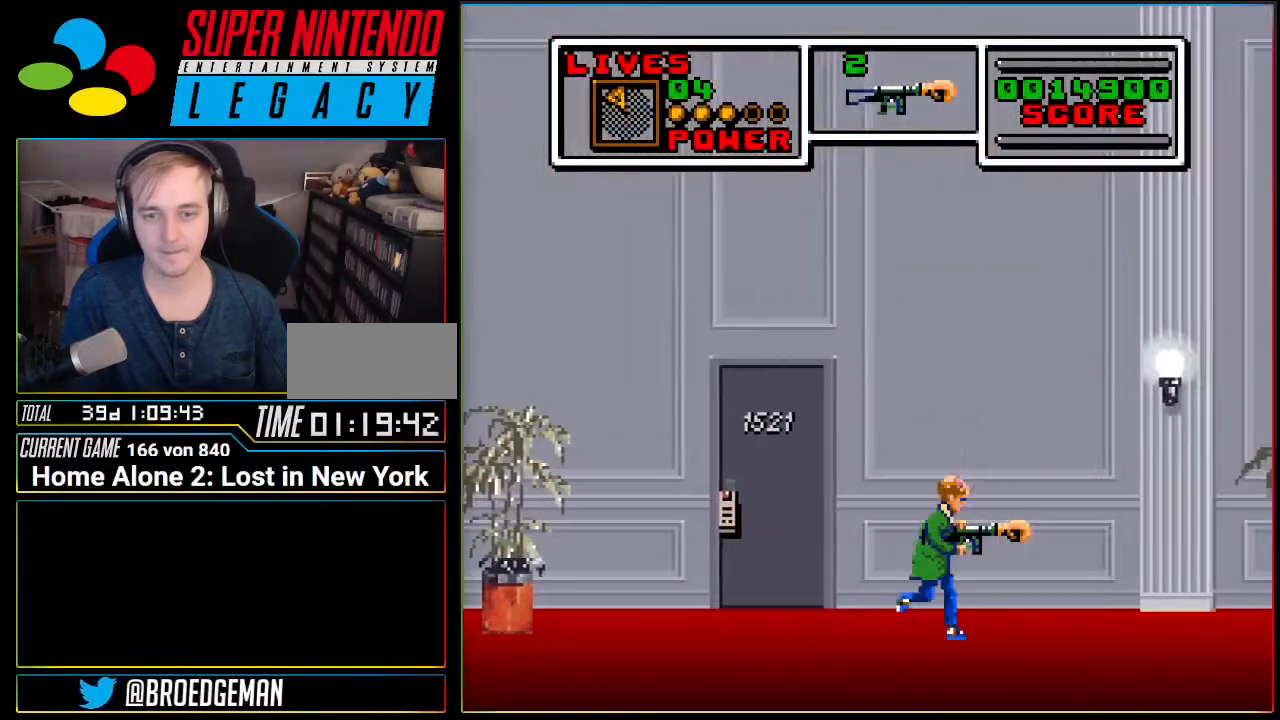
{"buttons": ["A", "DPAD_RIGHT"], "events": [[301, "A", "down"]]}
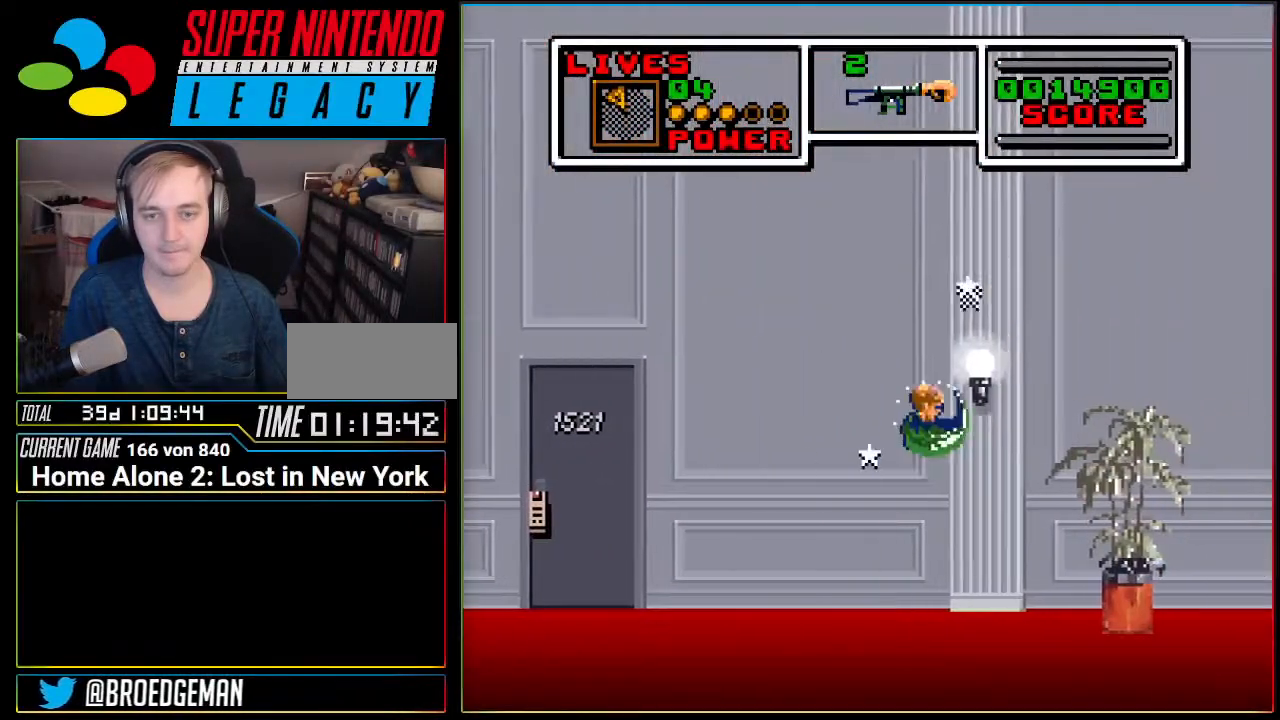
{"buttons": [], "events": [[183, "A", "up"], [434, "DPAD_RIGHT", "up"]]}
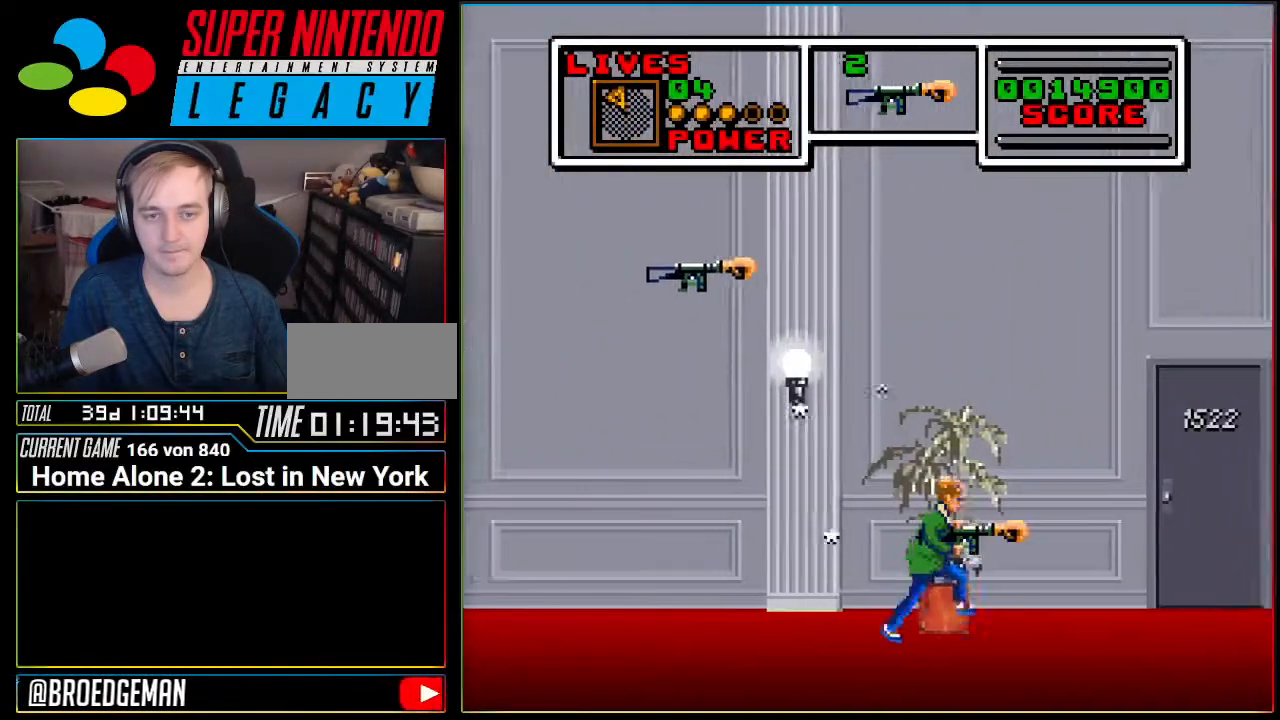
{"buttons": ["DPAD_LEFT"], "events": [[84, "DPAD_LEFT", "down"]]}
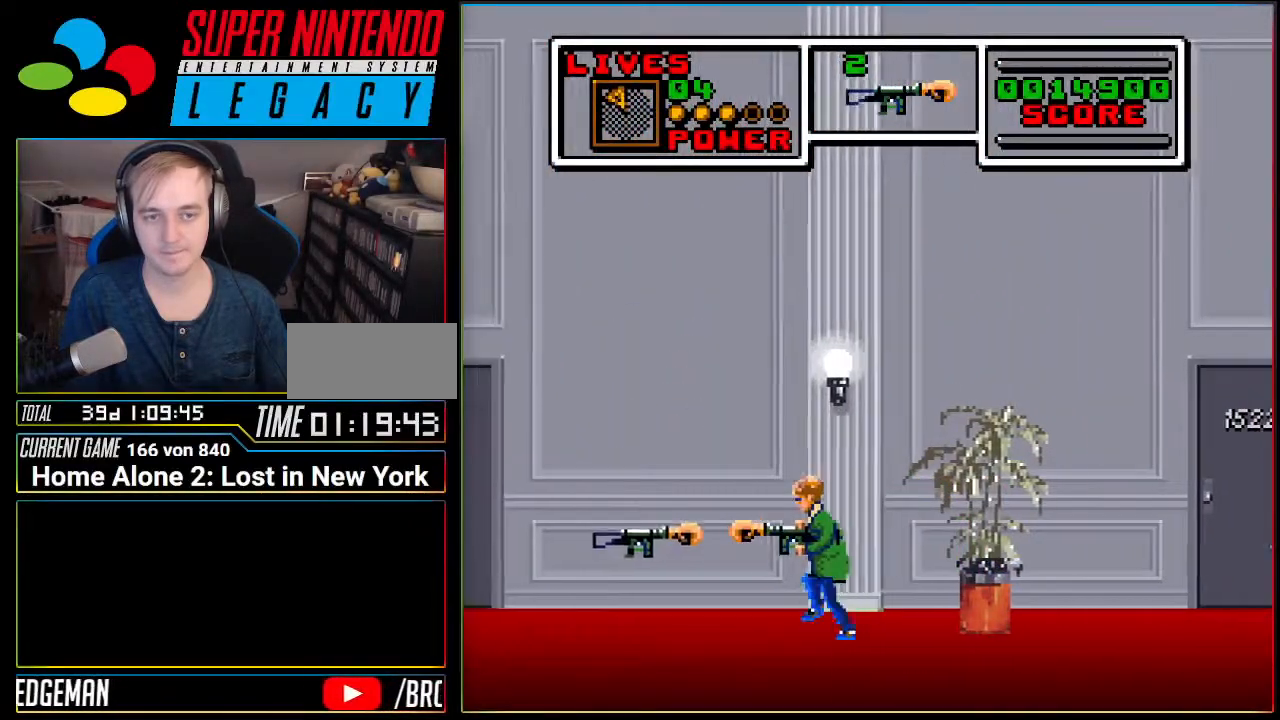
{"buttons": ["DPAD_LEFT"], "events": []}
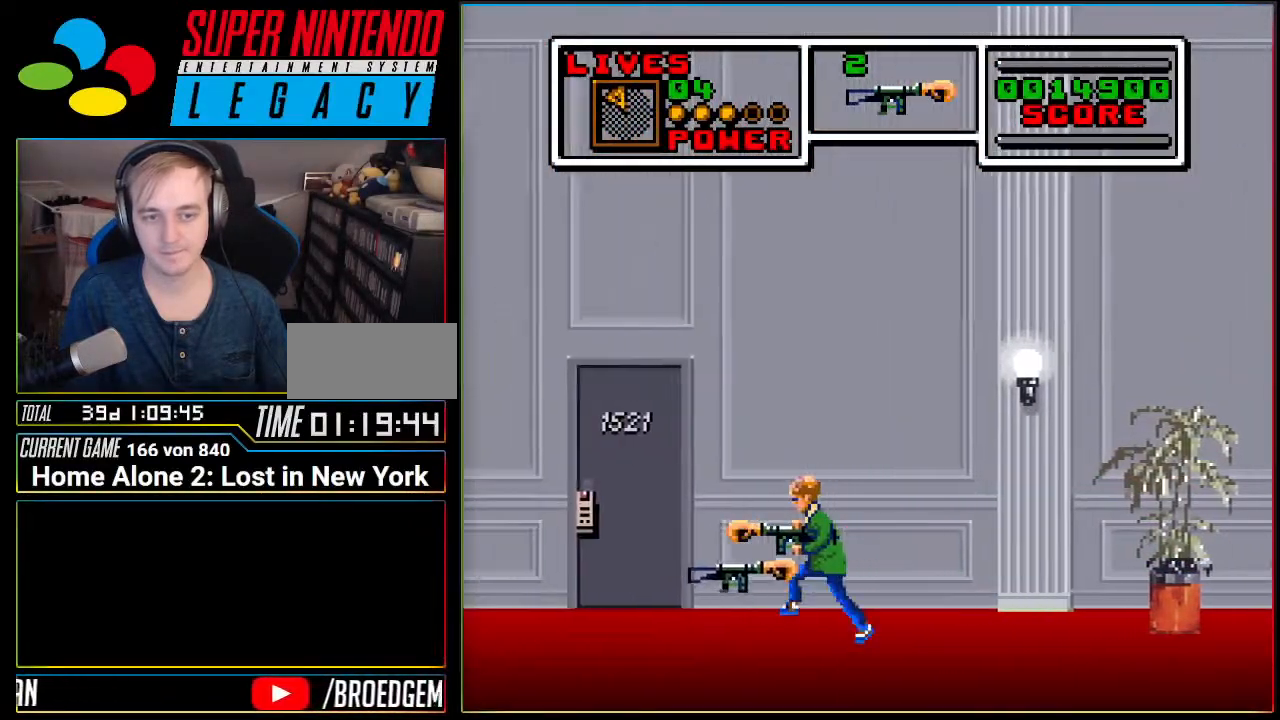
{"buttons": ["DPAD_RIGHT"], "events": [[267, "DPAD_LEFT", "up"], [334, "DPAD_RIGHT", "down"]]}
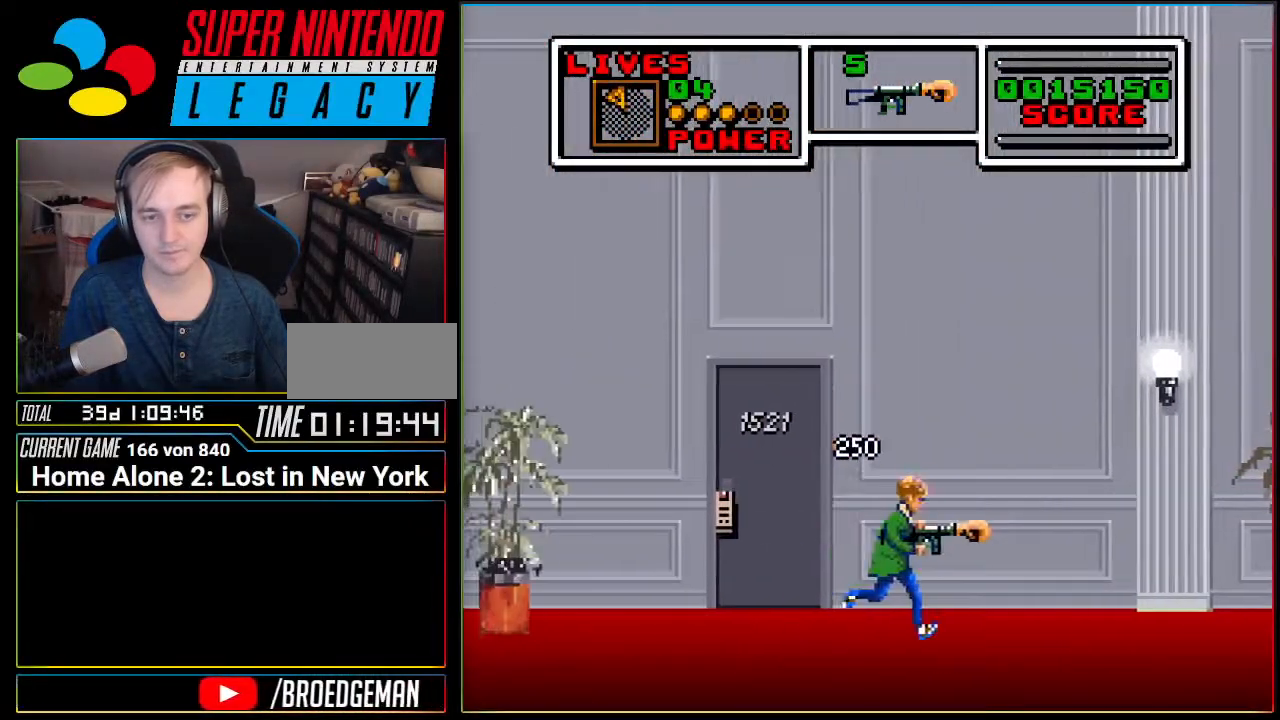
{"buttons": ["DPAD_RIGHT"], "events": []}
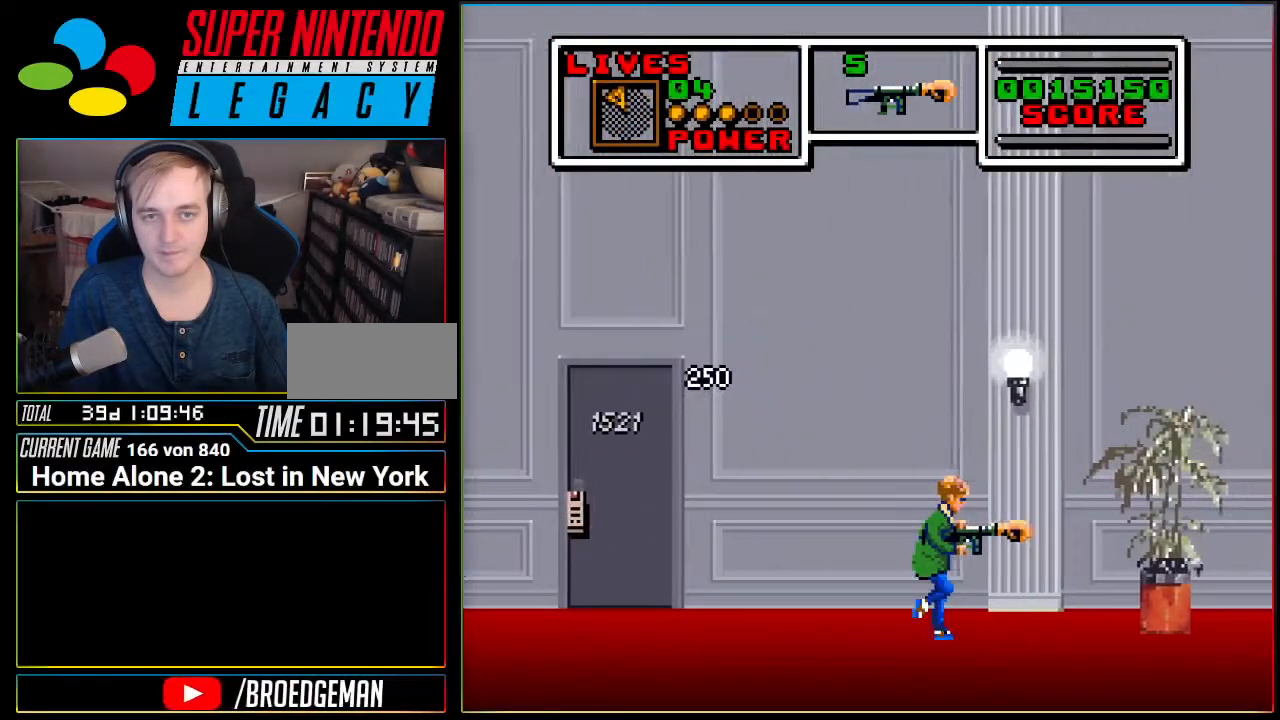
{"buttons": ["DPAD_RIGHT"], "events": []}
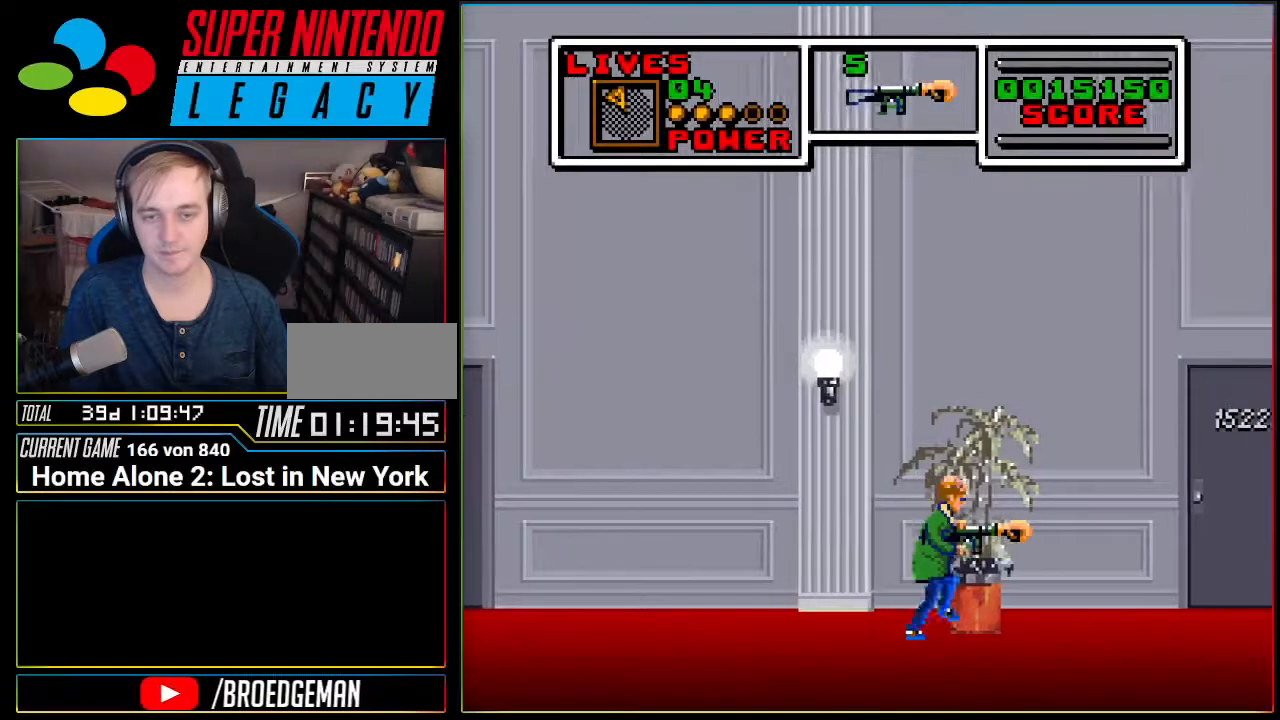
{"buttons": ["DPAD_RIGHT"], "events": []}
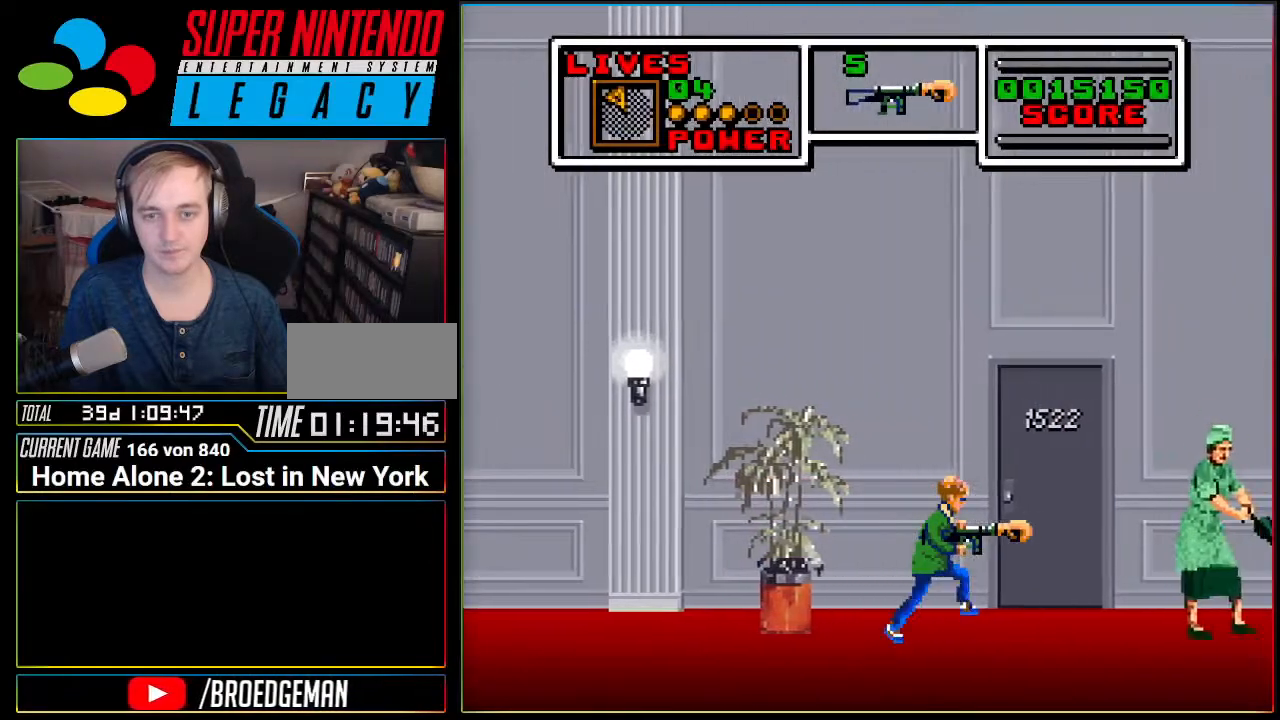
{"buttons": ["DPAD_UP"], "events": [[267, "DPAD_RIGHT", "up"], [301, "DPAD_UP", "down"], [417, "DPAD_UP", "up"], [484, "DPAD_UP", "down"]]}
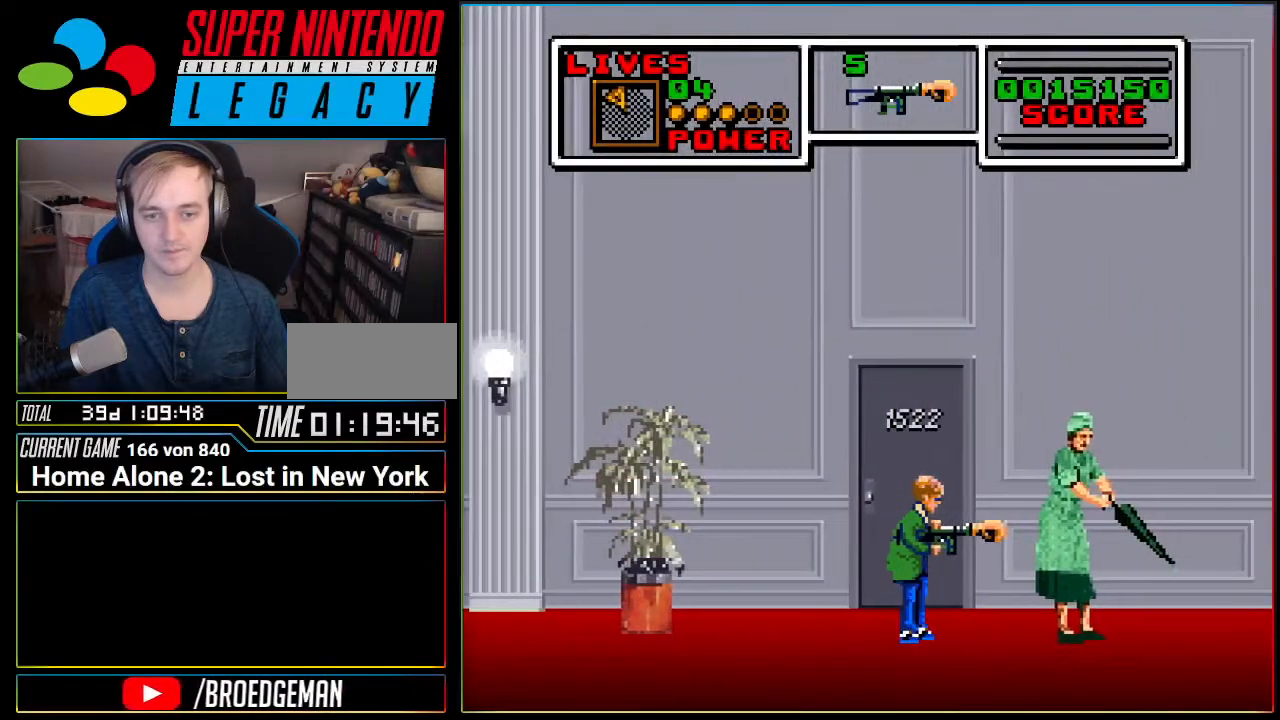
{"buttons": [], "events": [[300, "DPAD_UP", "up"]]}
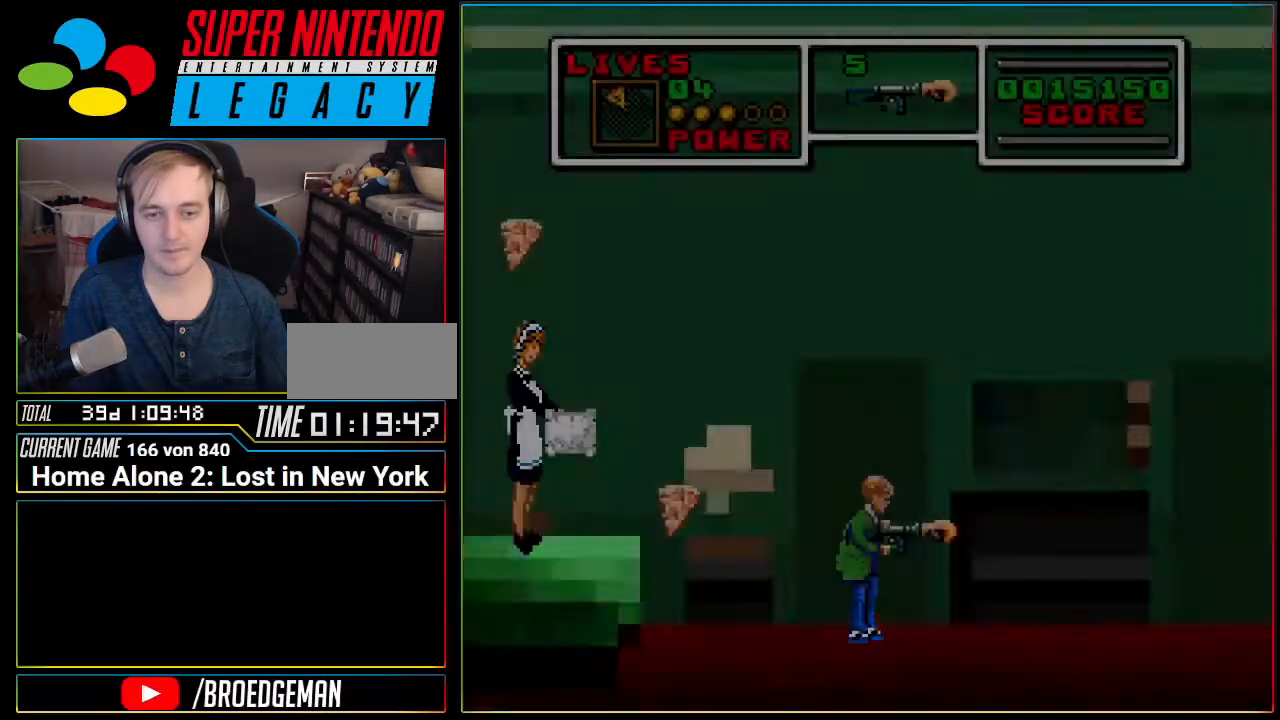
{"buttons": ["DPAD_LEFT"], "events": [[217, "DPAD_LEFT", "down"]]}